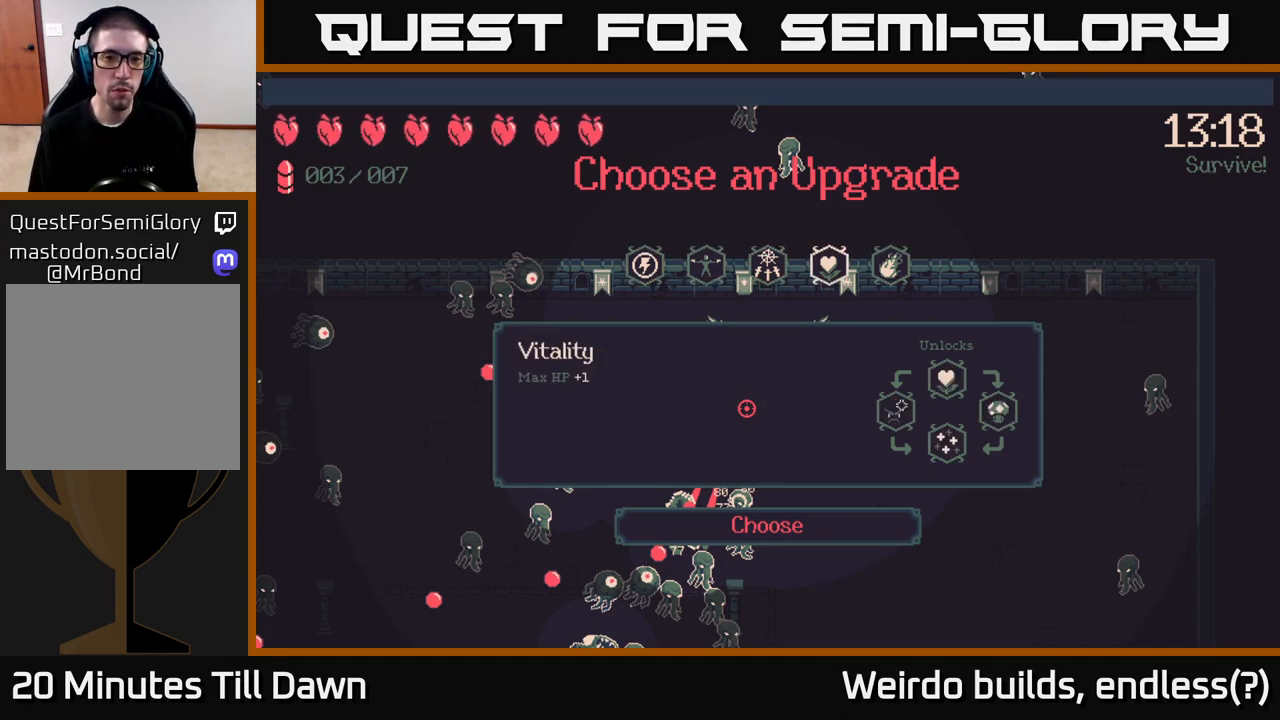
Gameplay with a controller (Xbox layout); each line is a JSON object with the inputs held at the frame after it. "events" lists button and stick changes between this image and that frame as [ms after this image, input, new state], when the widget could be followed in between. Not read: L3 R3.
{"buttons": [], "left_stick": "center", "right_stick": "center", "events": [[100, "DPAD_LEFT", "up"], [233, "DPAD_LEFT", "down"], [350, "DPAD_LEFT", "up"]]}
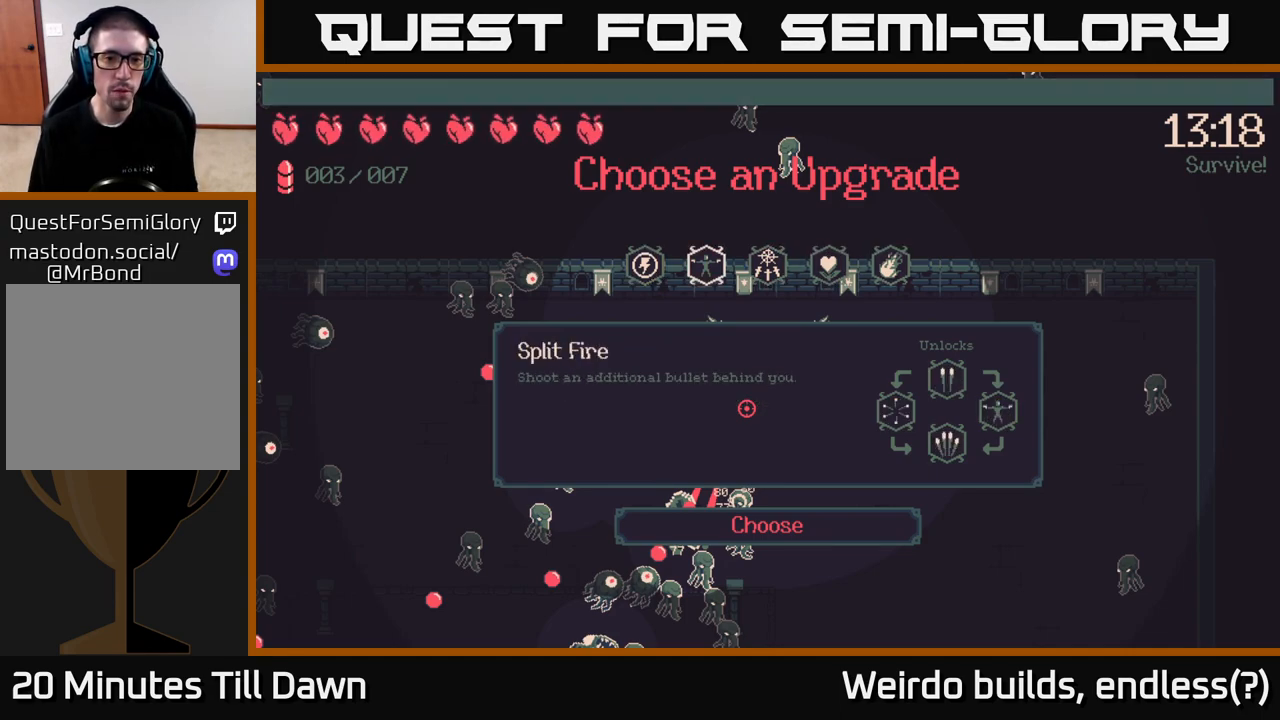
{"buttons": [], "left_stick": "center", "right_stick": "center", "events": [[100, "DPAD_RIGHT", "down"], [200, "DPAD_RIGHT", "up"]]}
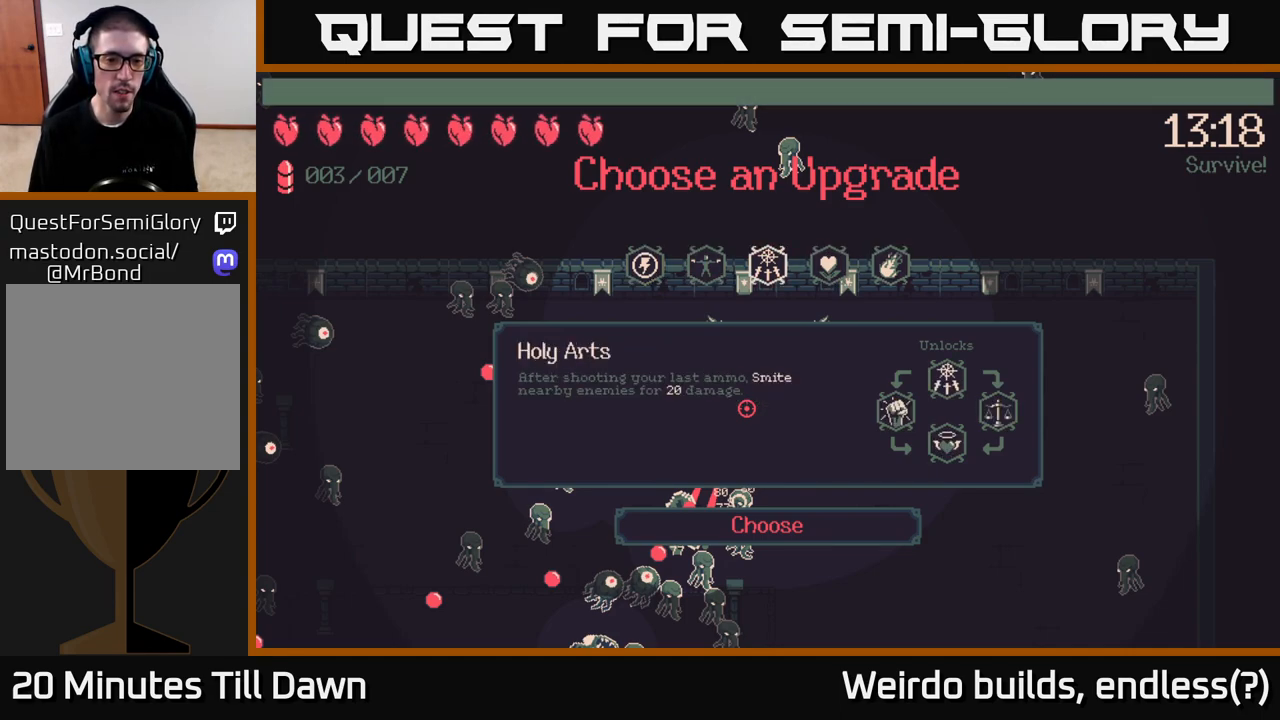
{"buttons": [], "left_stick": "center", "right_stick": "center", "events": []}
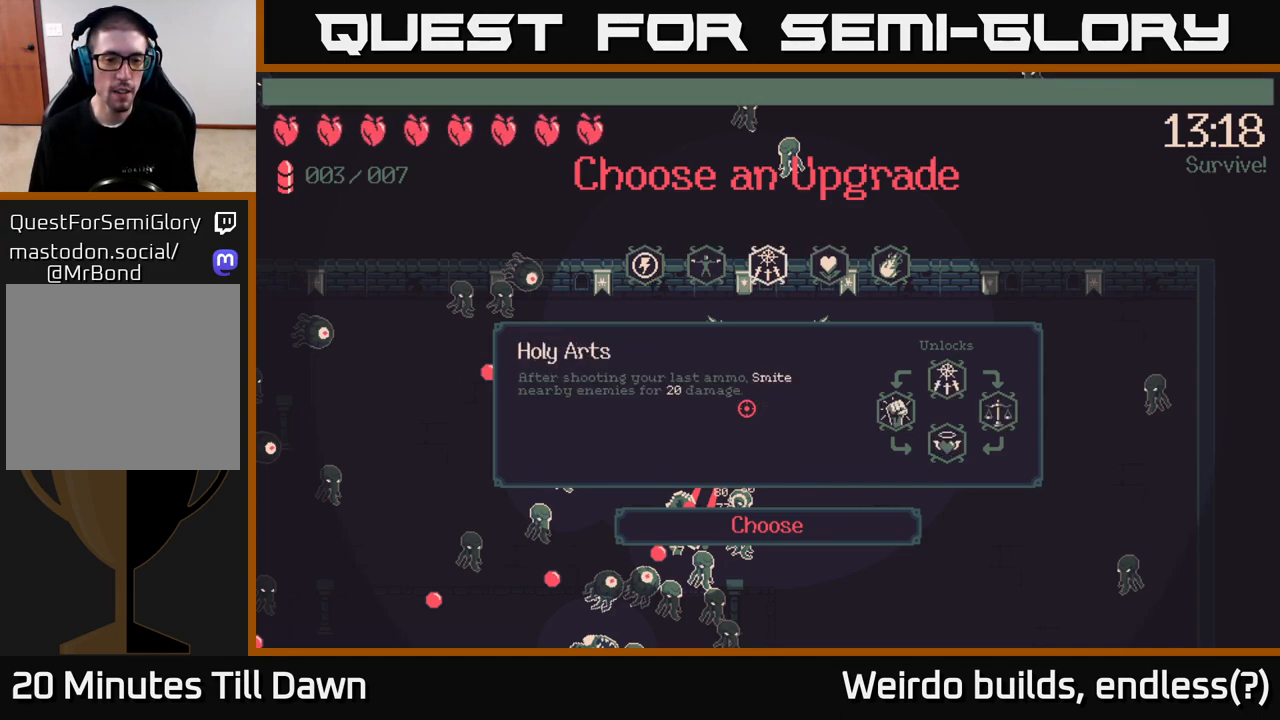
{"buttons": [], "left_stick": "center", "right_stick": "center", "events": []}
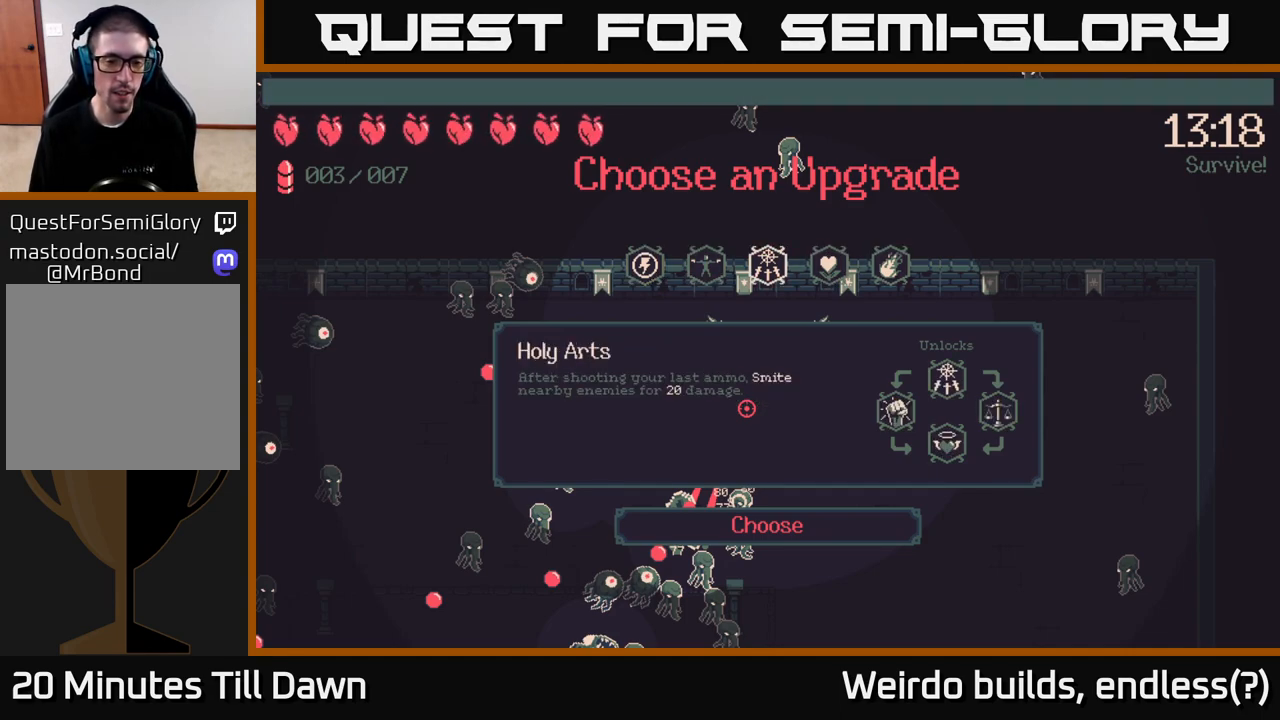
{"buttons": [], "left_stick": "center", "right_stick": "center", "events": []}
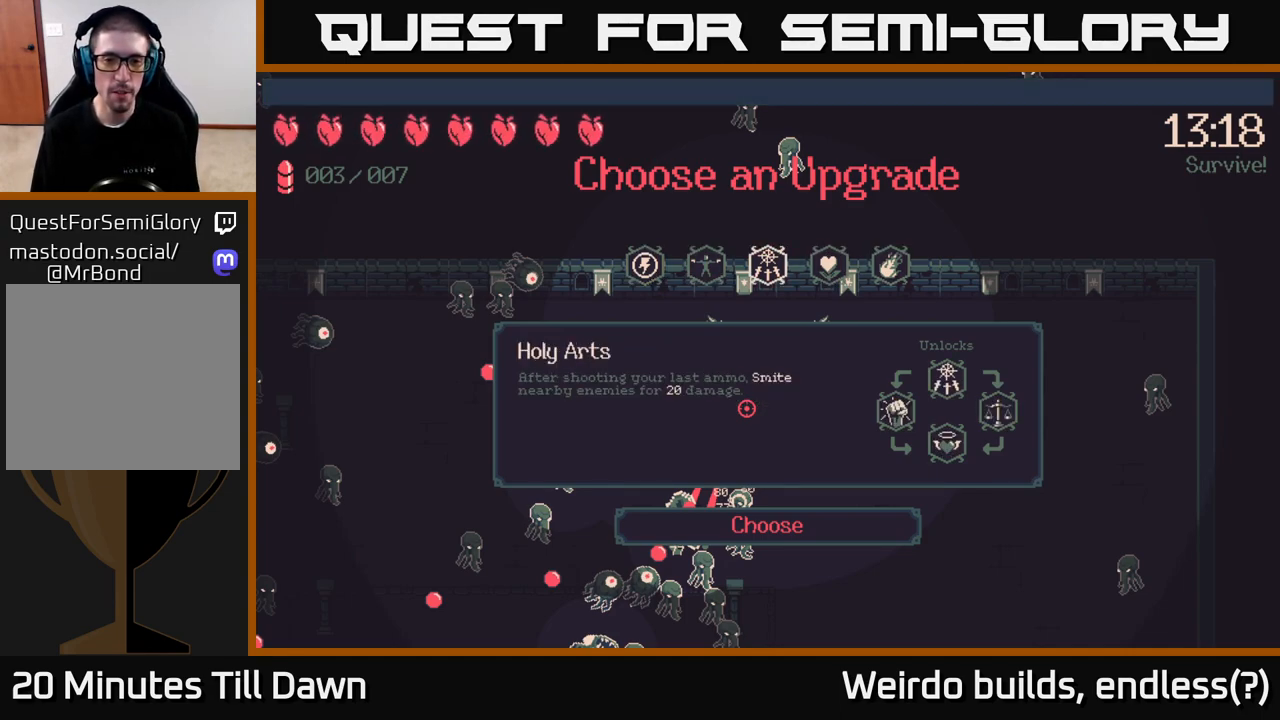
{"buttons": ["DPAD_LEFT"], "left_stick": "center", "right_stick": "center", "events": [[300, "DPAD_LEFT", "down"], [450, "DPAD_LEFT", "up"], [483, "DPAD_LEFT", "down"]]}
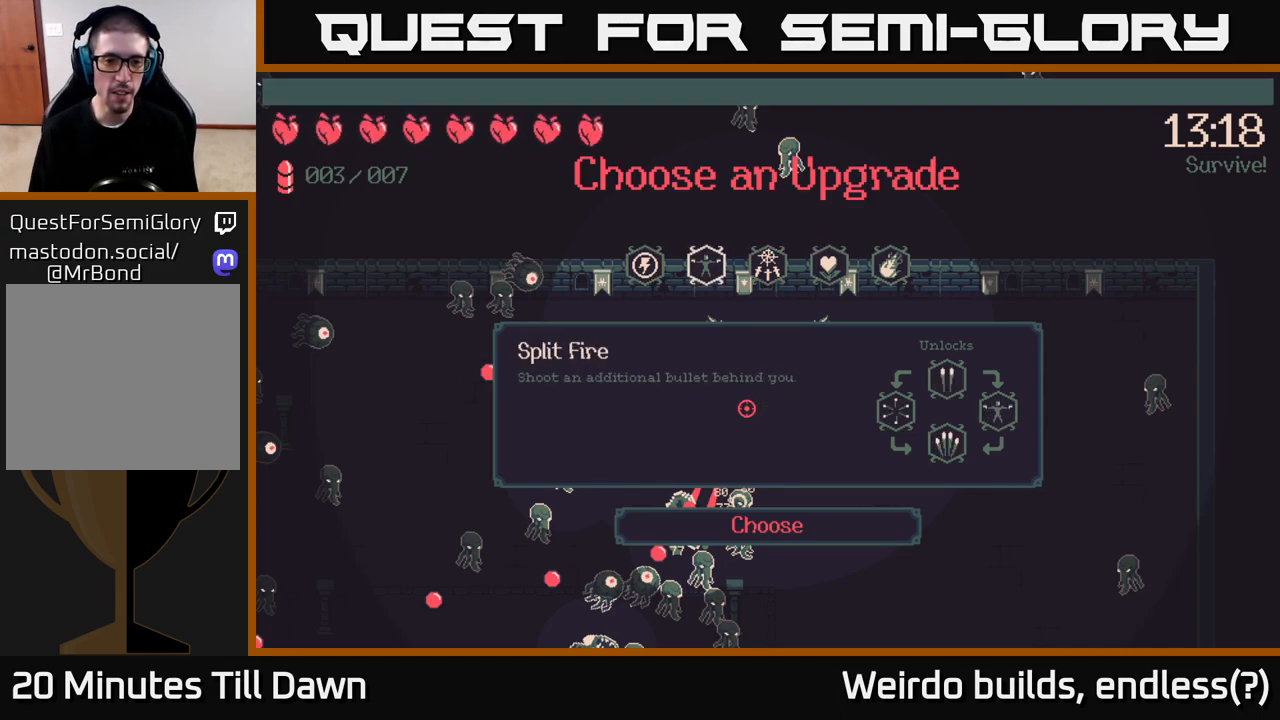
{"buttons": [], "left_stick": "center", "right_stick": "center", "events": [[100, "DPAD_LEFT", "up"], [417, "DPAD_RIGHT", "down"], [467, "DPAD_RIGHT", "up"]]}
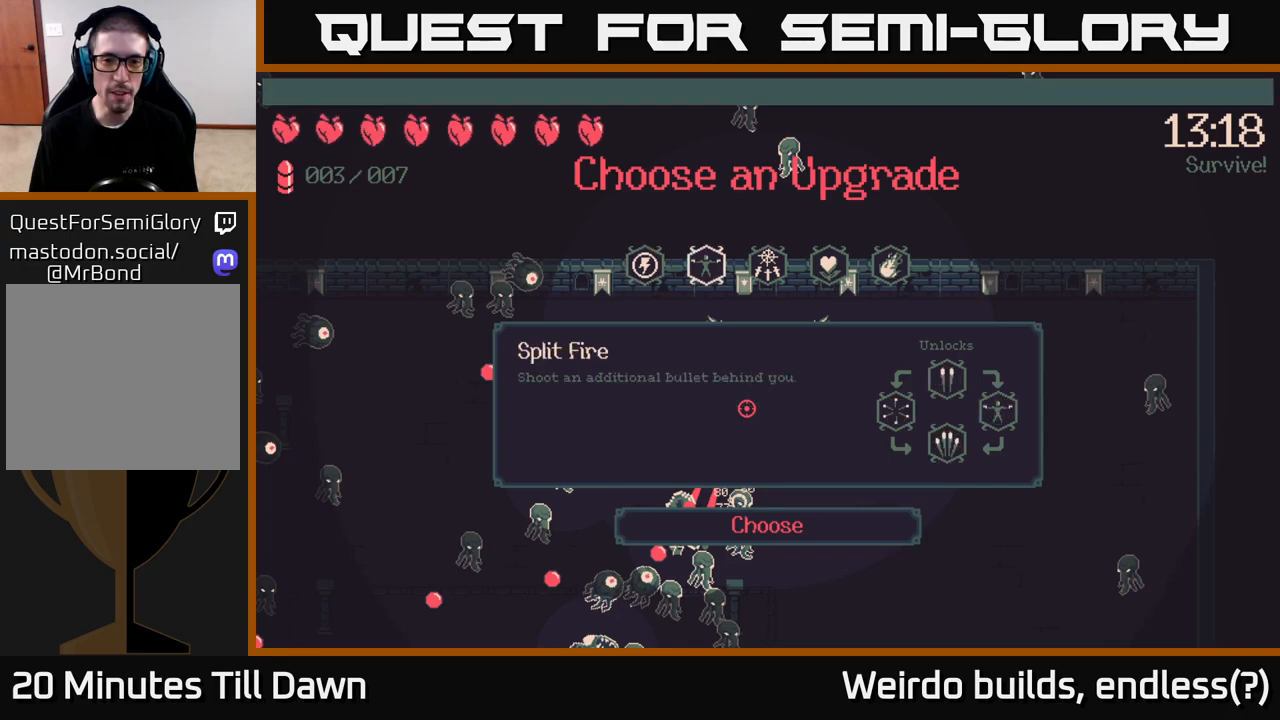
{"buttons": [], "left_stick": "center", "right_stick": "center", "events": [[83, "DPAD_RIGHT", "down"], [167, "DPAD_RIGHT", "up"]]}
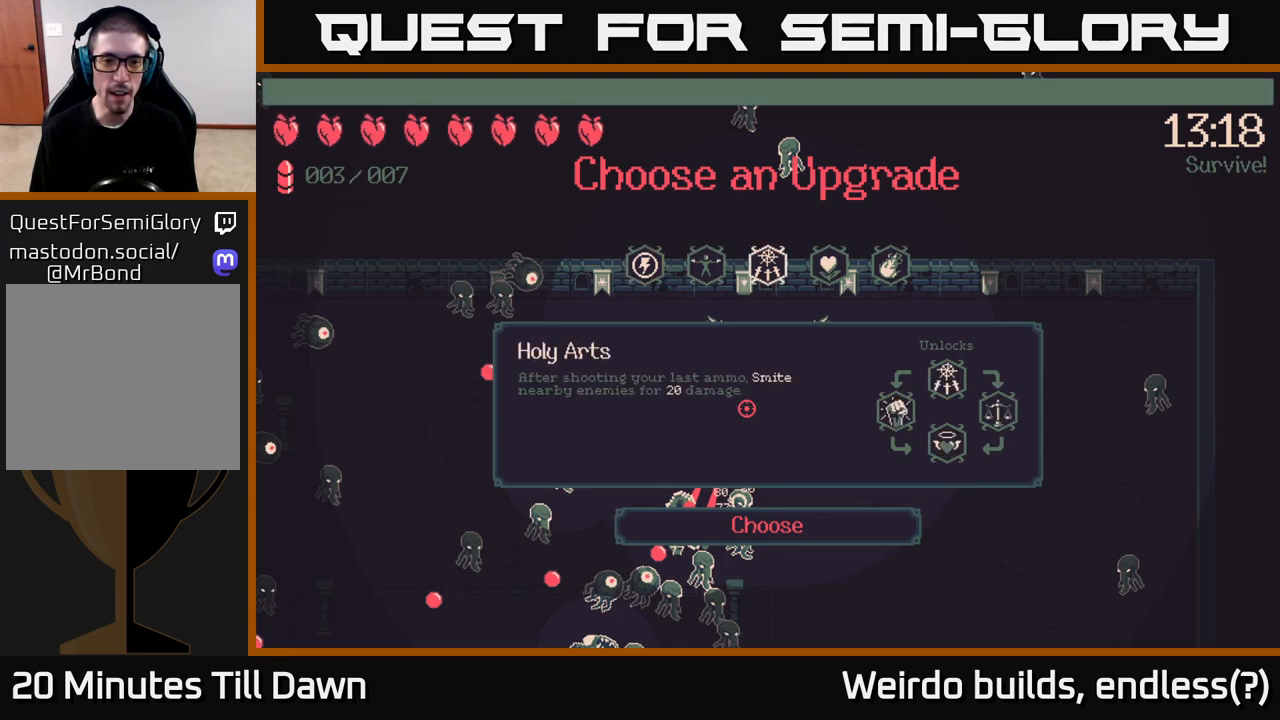
{"buttons": [], "left_stick": "center", "right_stick": "center", "events": []}
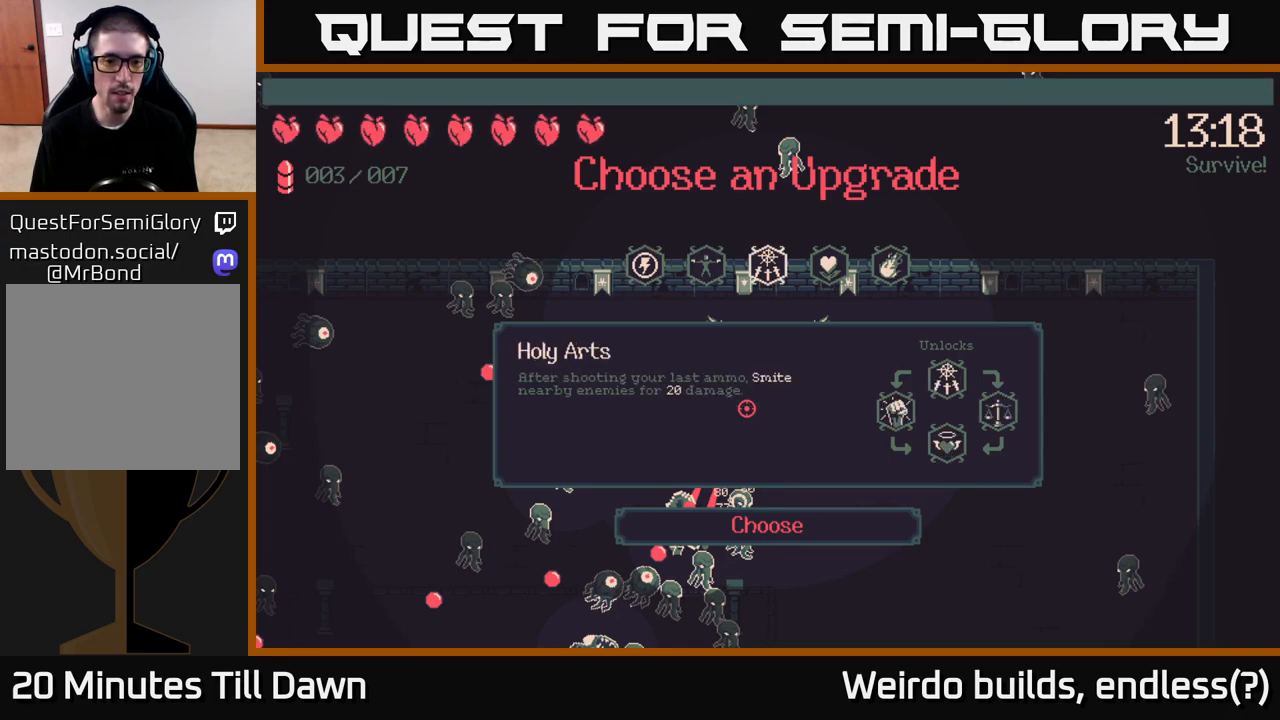
{"buttons": ["DPAD_LEFT"], "left_stick": "center", "right_stick": "center", "events": [[417, "DPAD_LEFT", "down"]]}
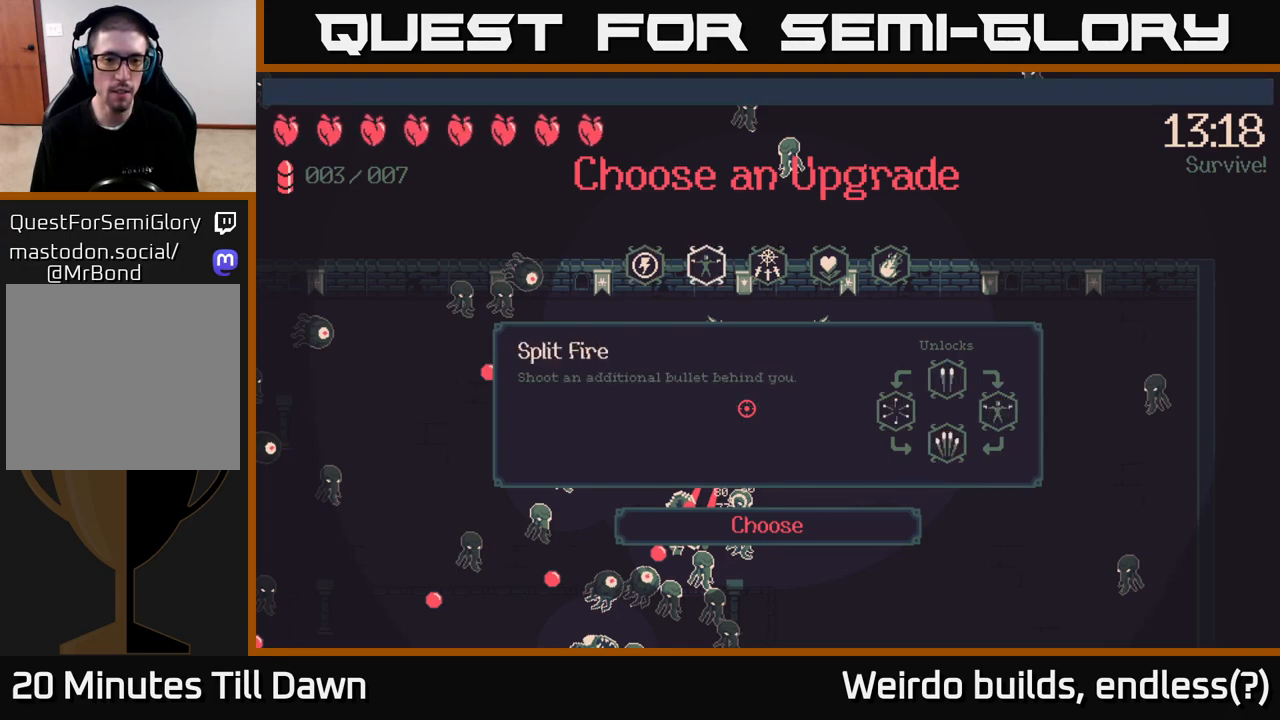
{"buttons": [], "left_stick": "center", "right_stick": "center", "events": [[67, "DPAD_LEFT", "up"], [183, "DPAD_LEFT", "down"], [283, "DPAD_LEFT", "up"]]}
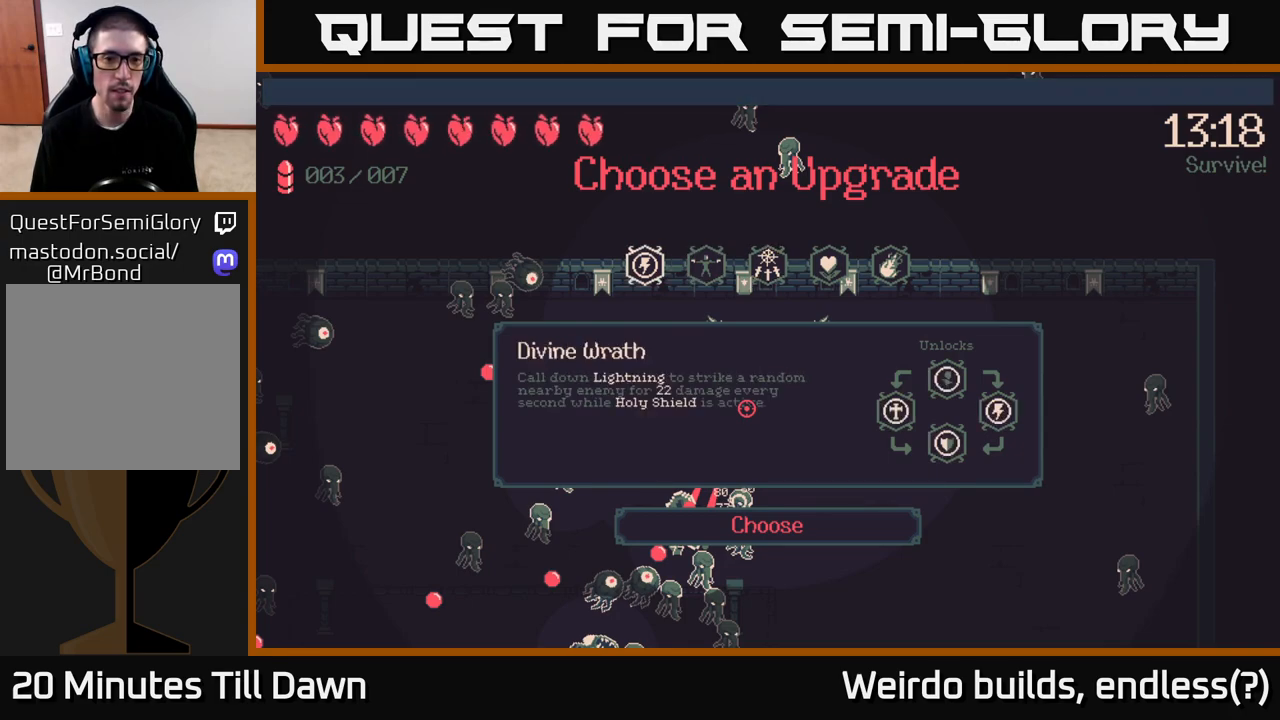
{"buttons": [], "left_stick": "center", "right_stick": "center", "events": [[267, "A", "down"], [317, "A", "up"]]}
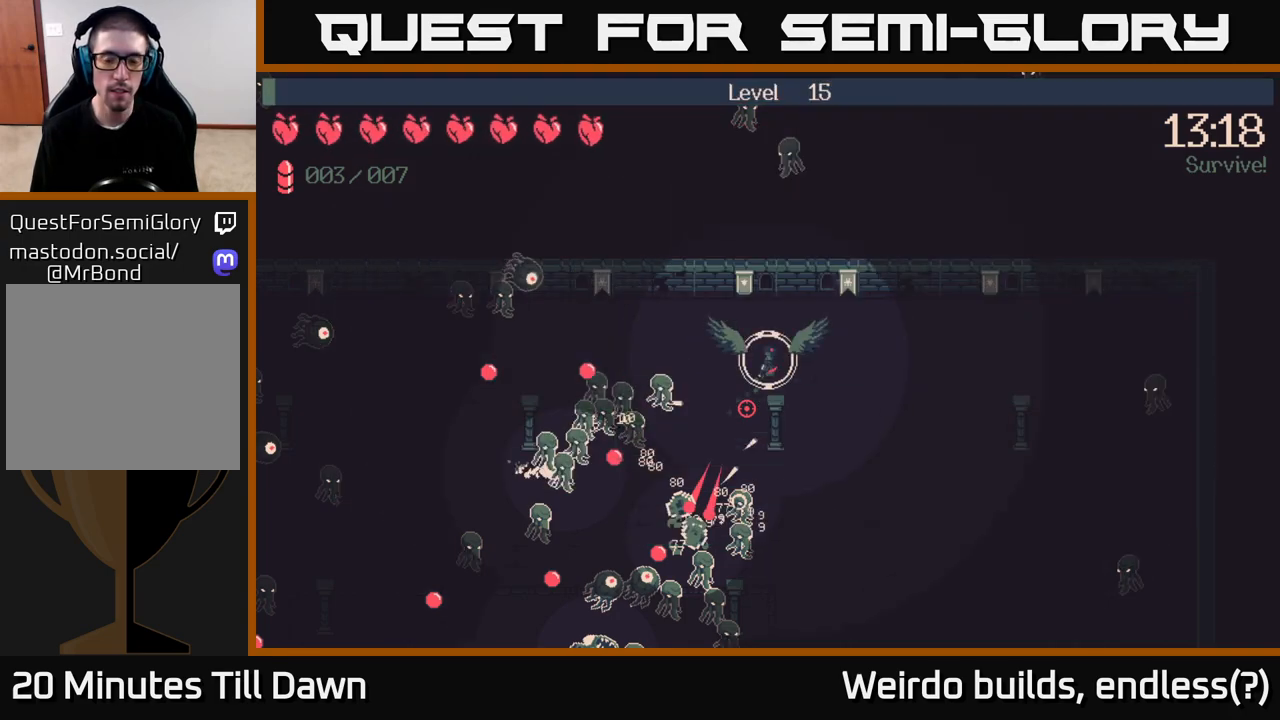
{"buttons": [], "left_stick": "down-right", "right_stick": "down-left", "events": [[200, "left_stick", "down"], [217, "right_stick", "down-left"], [283, "left_stick", "down-right"]]}
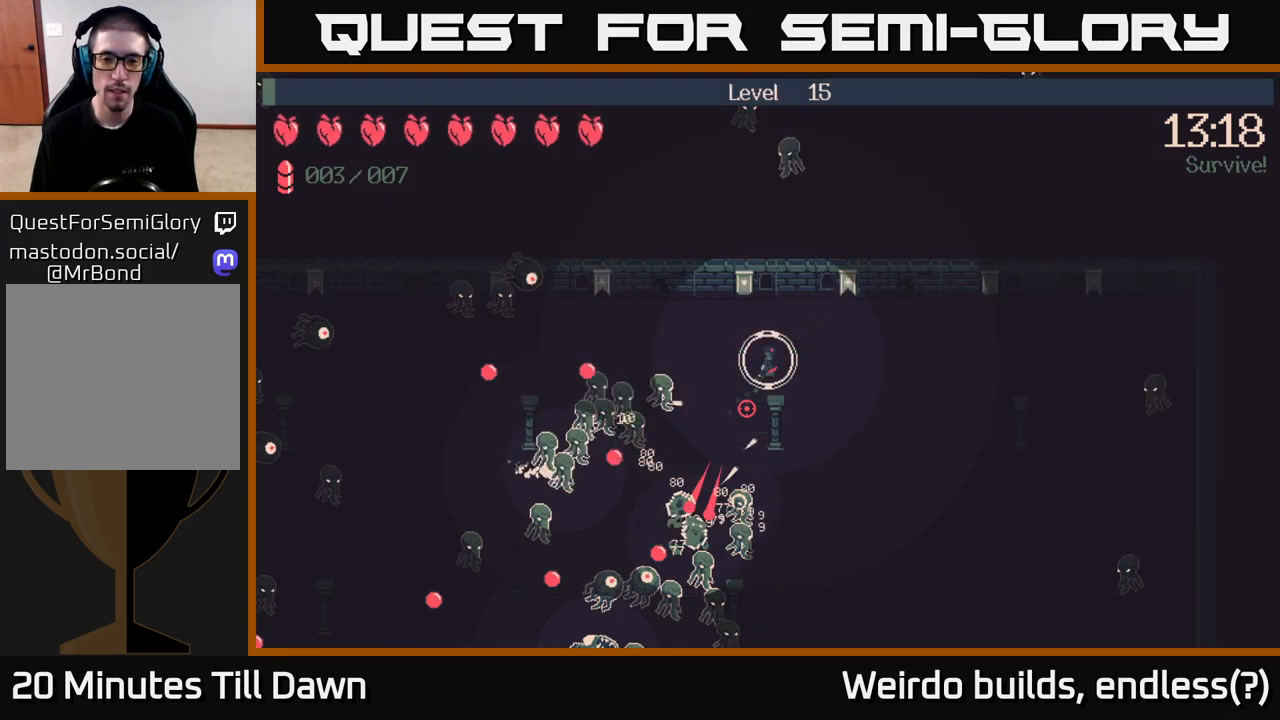
{"buttons": [], "left_stick": "down-right", "right_stick": "down-left", "events": []}
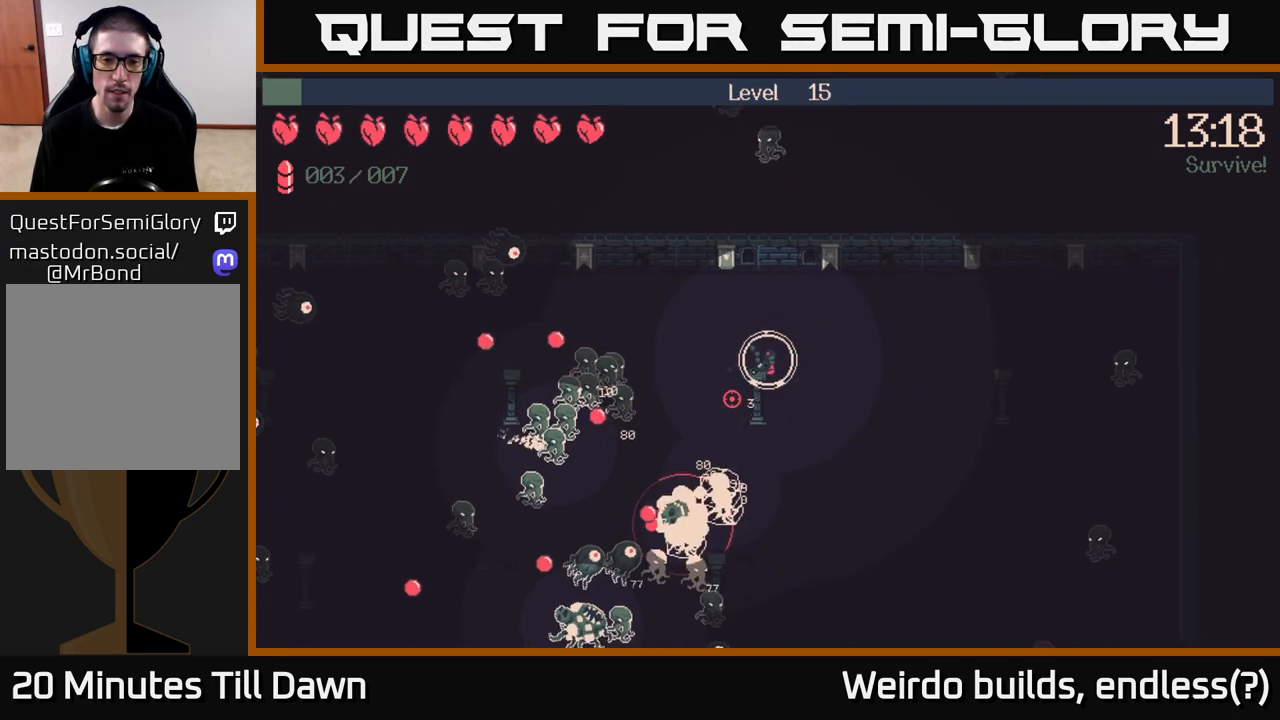
{"buttons": ["R2"], "left_stick": "down-right", "right_stick": "down-left", "events": [[83, "R2", "down"]]}
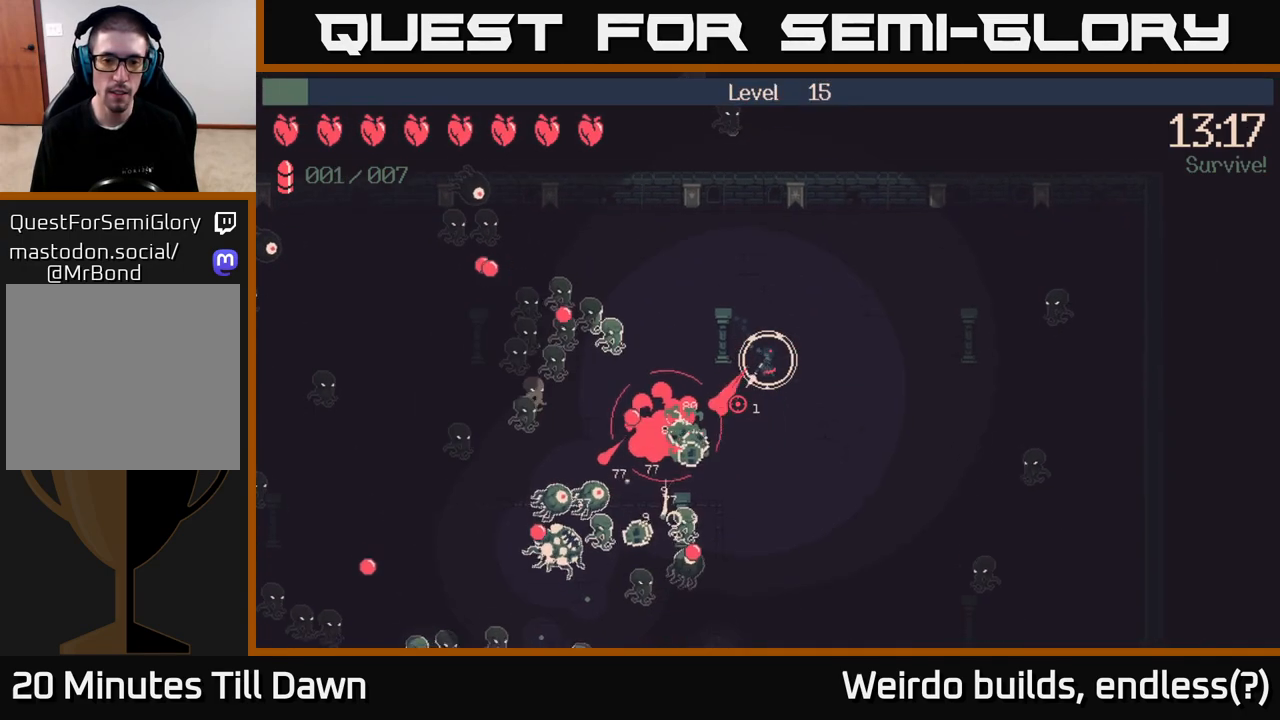
{"buttons": ["R2"], "left_stick": "down", "right_stick": "down-left", "events": [[50, "left_stick", "down"]]}
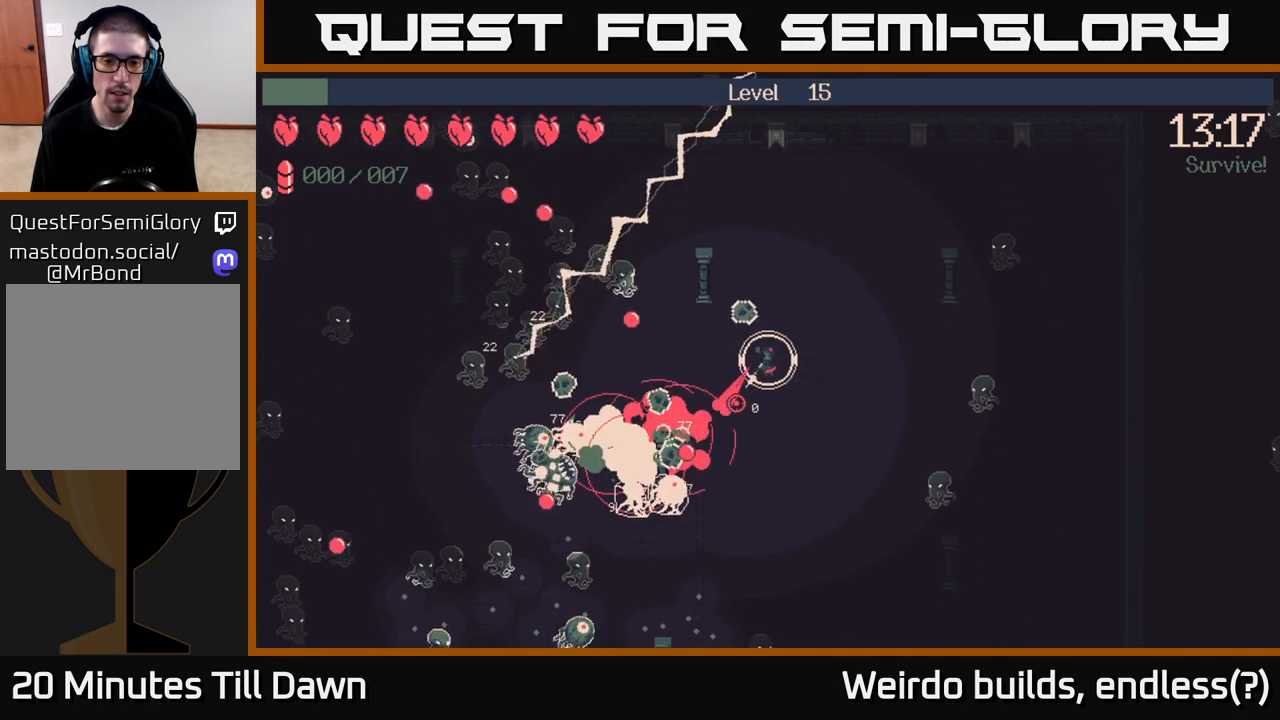
{"buttons": ["R2"], "left_stick": "down", "right_stick": "down-left", "events": []}
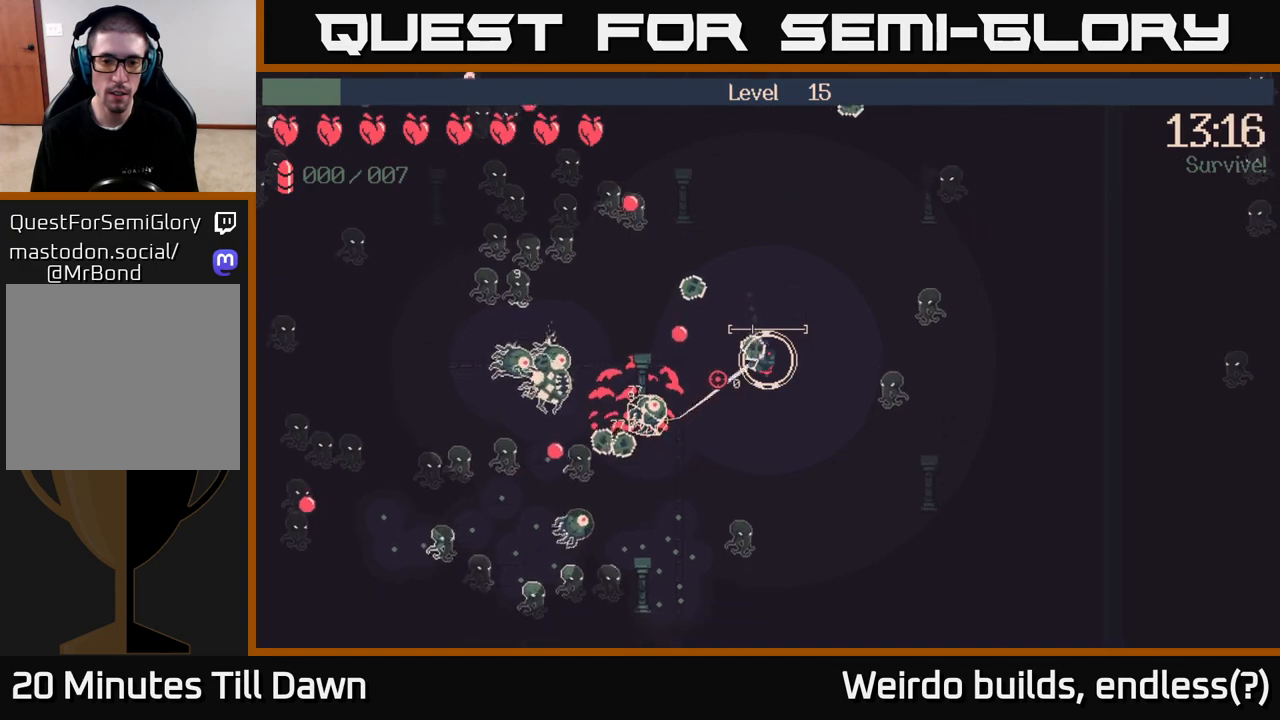
{"buttons": [], "left_stick": "down", "right_stick": "left", "events": [[17, "left_stick", "down-right"], [50, "right_stick", "left"], [100, "R2", "up"], [167, "R2", "down"], [267, "R2", "up"], [350, "R2", "down"], [467, "R2", "up"], [500, "left_stick", "down"]]}
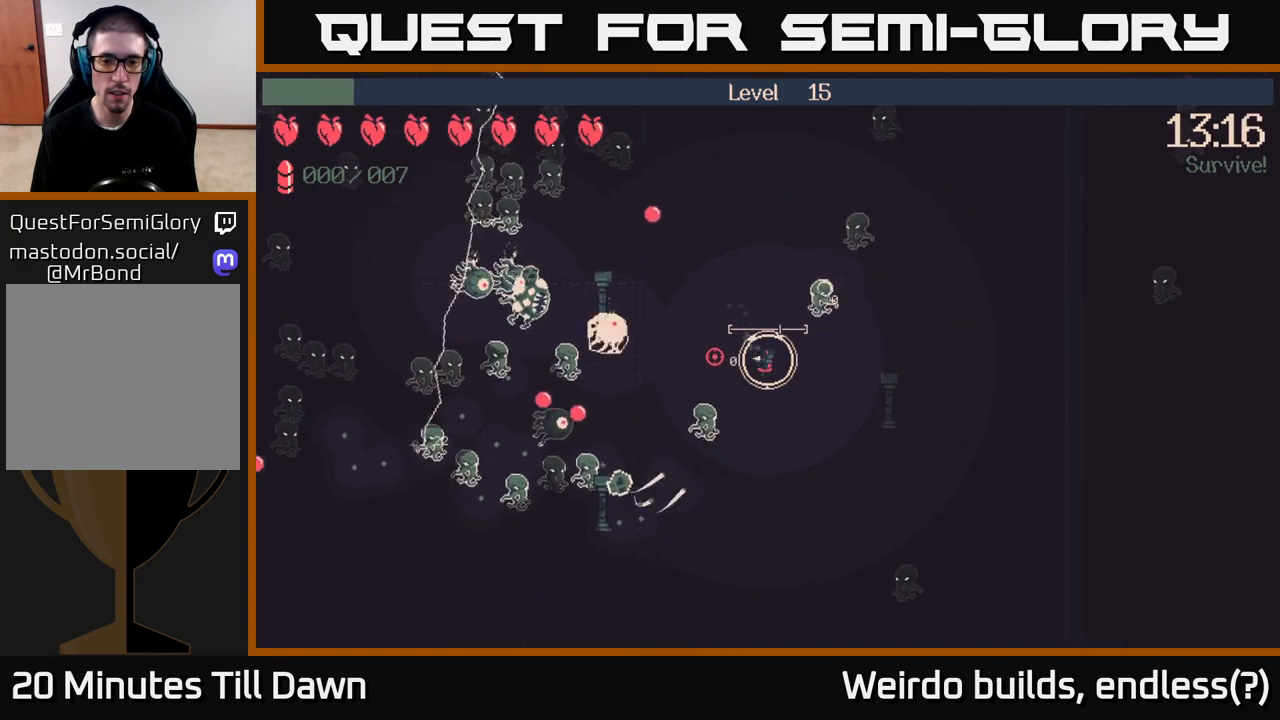
{"buttons": [], "left_stick": "down", "right_stick": "up-left", "events": [[33, "R2", "down"], [167, "R2", "up"], [217, "R2", "down"], [350, "R2", "up"], [350, "right_stick", "up-left"]]}
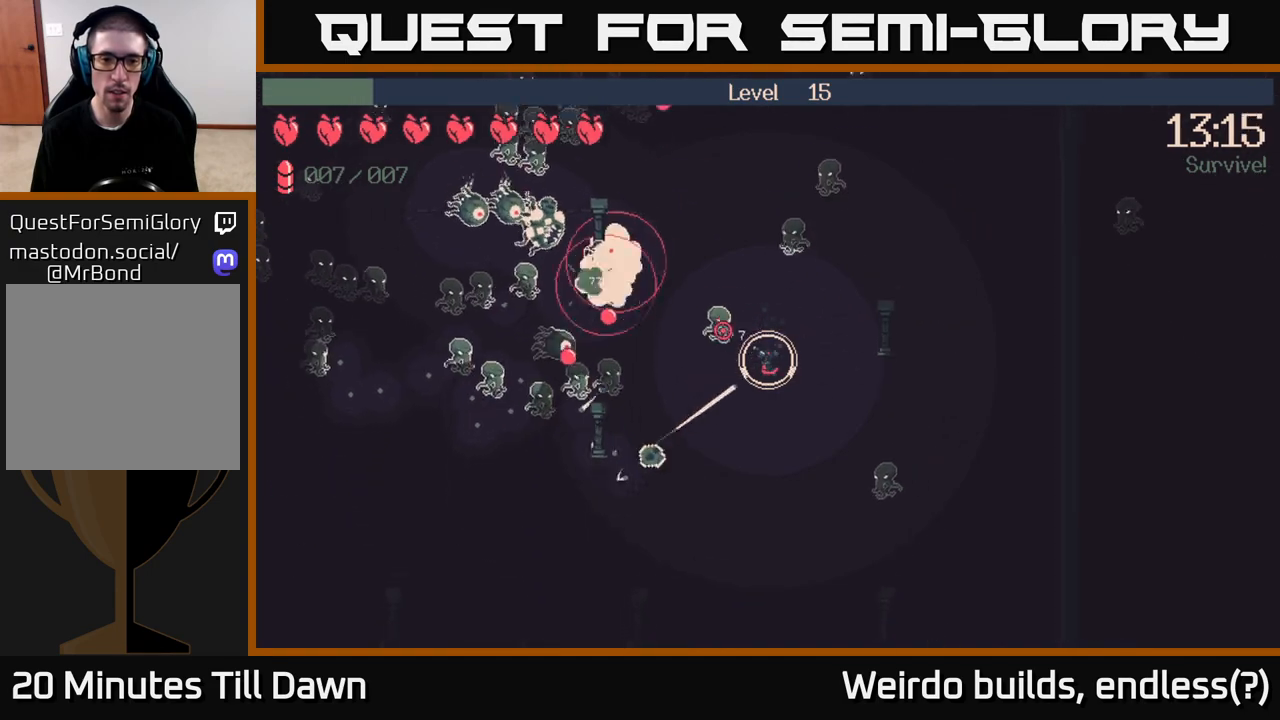
{"buttons": ["R2"], "left_stick": "down-left", "right_stick": "up-left", "events": [[167, "R2", "down"], [250, "left_stick", "down-left"]]}
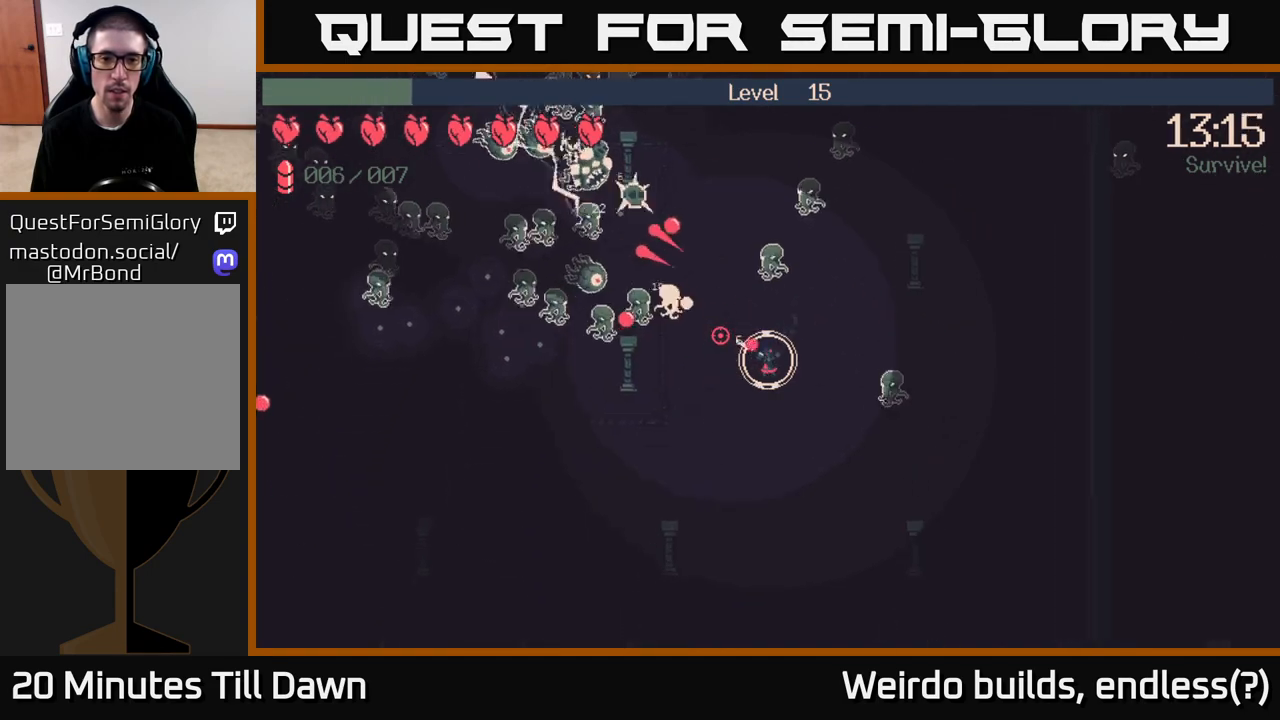
{"buttons": ["R2"], "left_stick": "down-left", "right_stick": "up-left", "events": []}
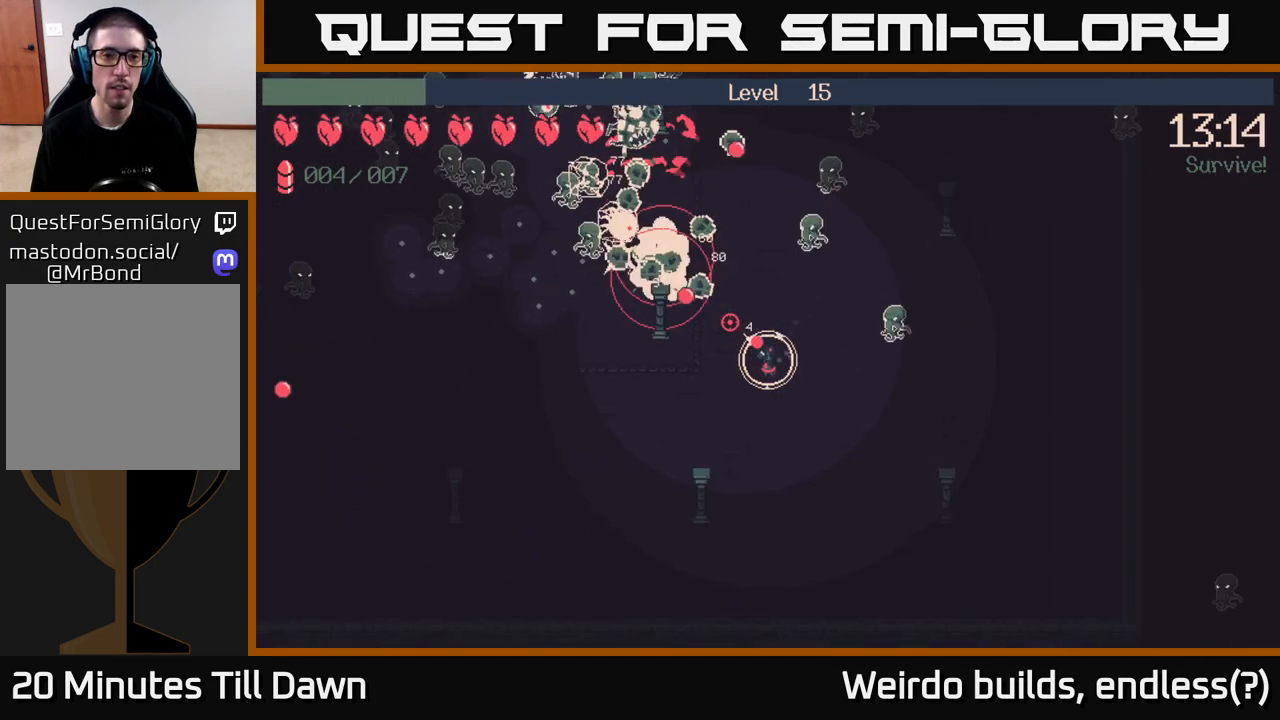
{"buttons": ["R2"], "left_stick": "left", "right_stick": "up-left", "events": [[133, "left_stick", "left"]]}
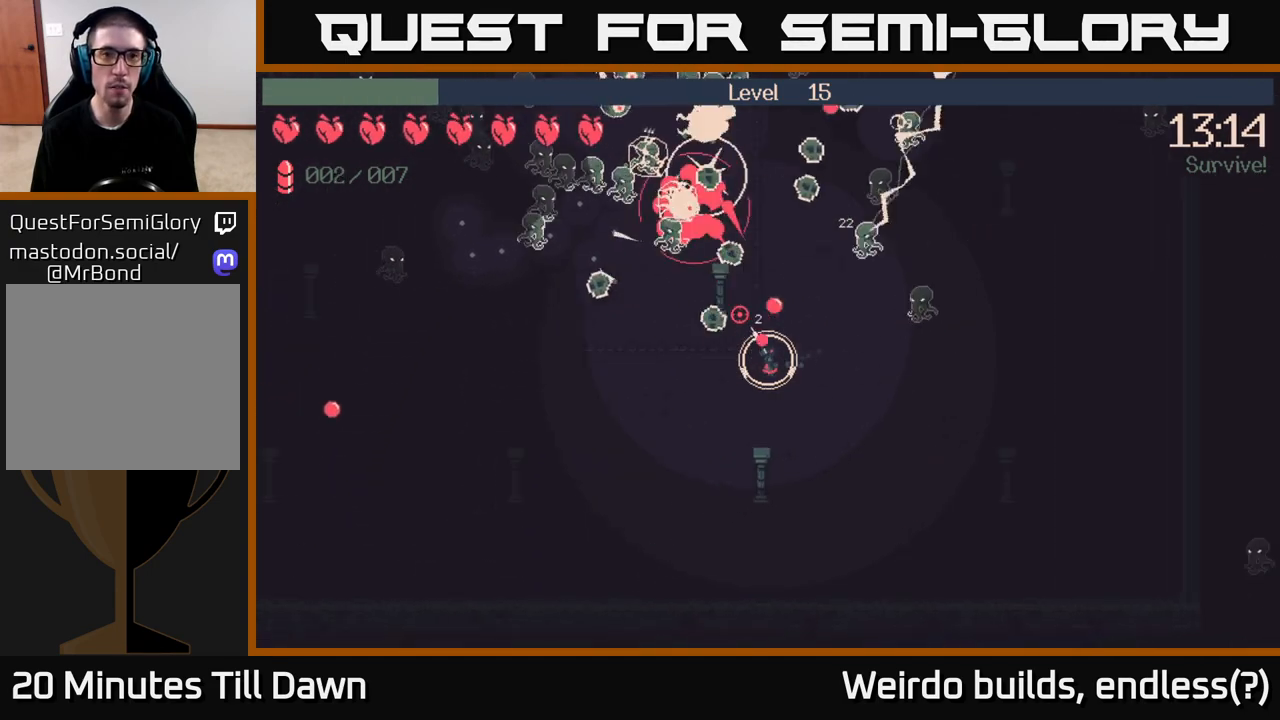
{"buttons": ["R2"], "left_stick": "up-left", "right_stick": "up-left", "events": [[467, "left_stick", "up-left"]]}
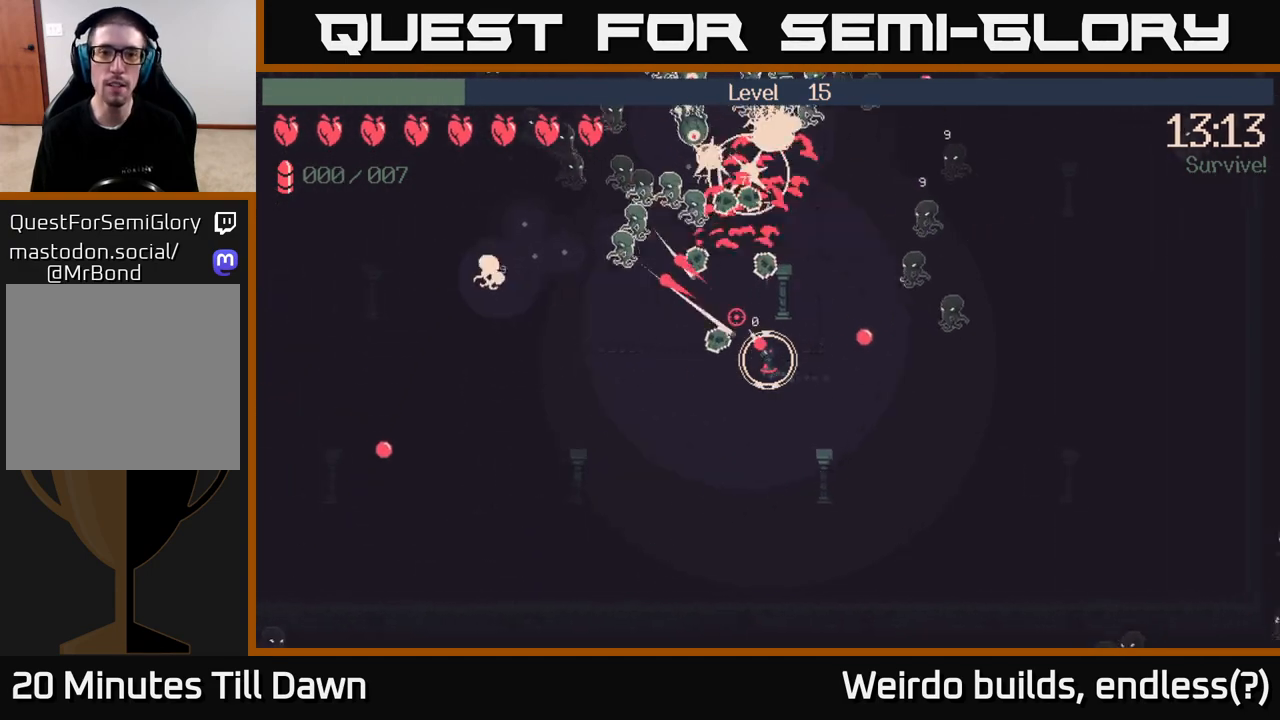
{"buttons": ["R2"], "left_stick": "left", "right_stick": "up", "events": [[117, "left_stick", "left"], [267, "left_stick", "down-left"], [283, "right_stick", "up"], [450, "left_stick", "left"]]}
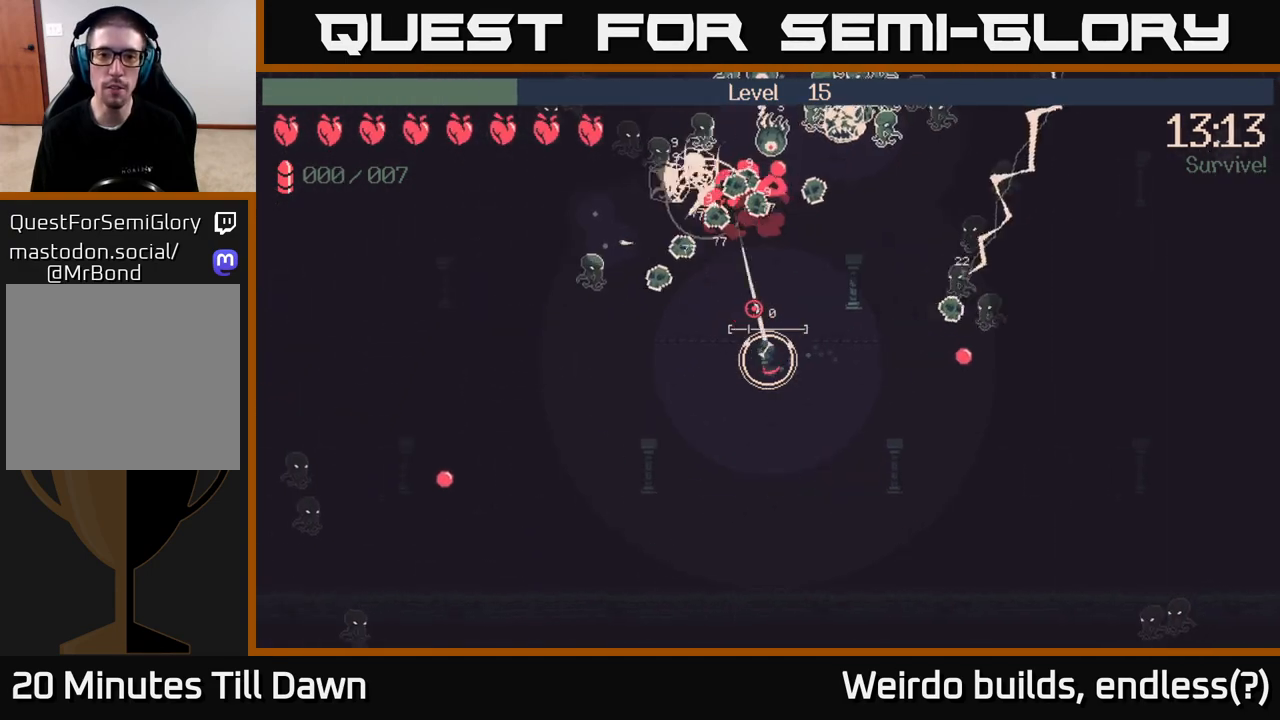
{"buttons": [], "left_stick": "left", "right_stick": "up", "events": [[233, "R2", "up"]]}
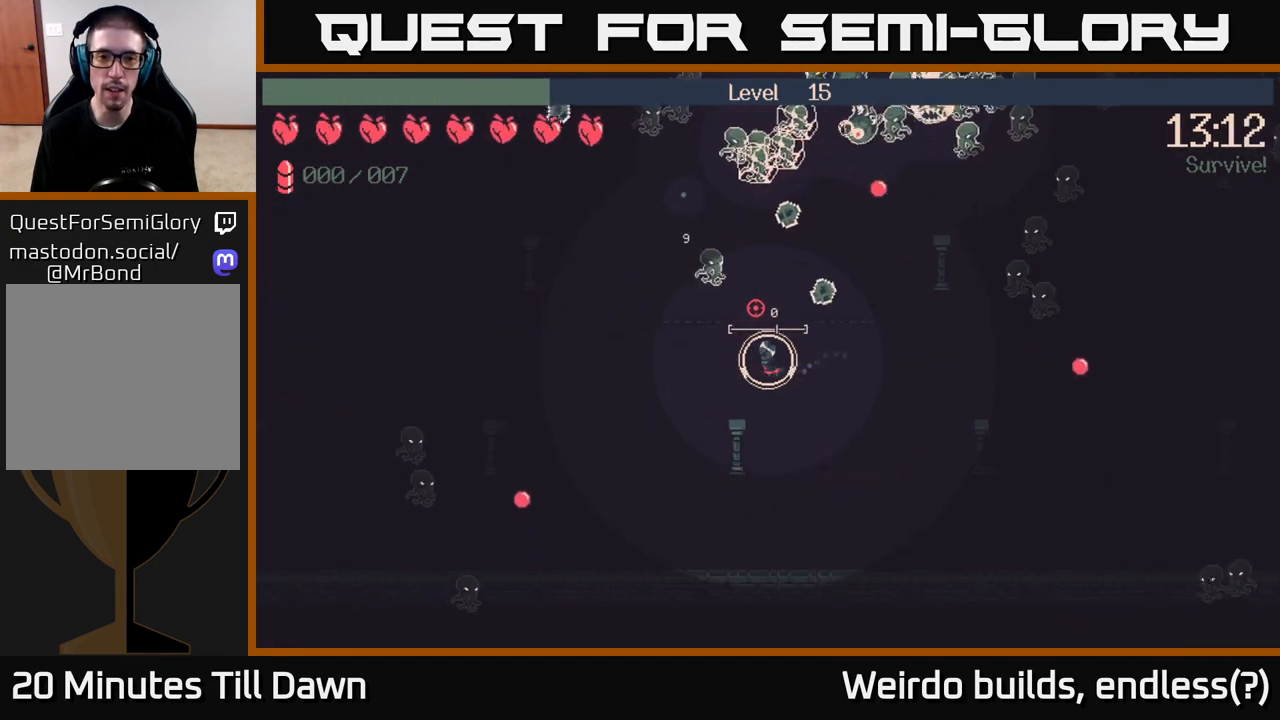
{"buttons": [], "left_stick": "up-left", "right_stick": "up-right", "events": [[167, "right_stick", "up-right"], [400, "left_stick", "up-left"]]}
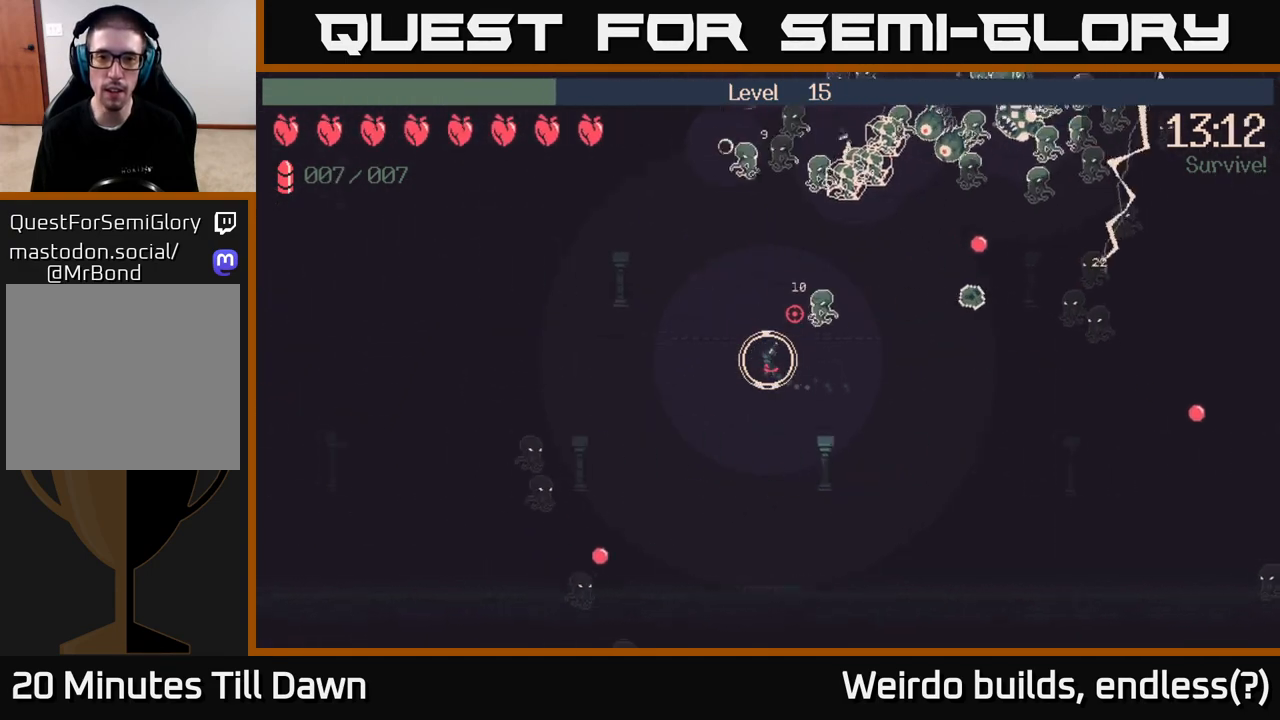
{"buttons": ["R2"], "left_stick": "up-right", "right_stick": "up-right", "events": [[50, "R2", "down"], [133, "left_stick", "up"], [450, "left_stick", "up-right"]]}
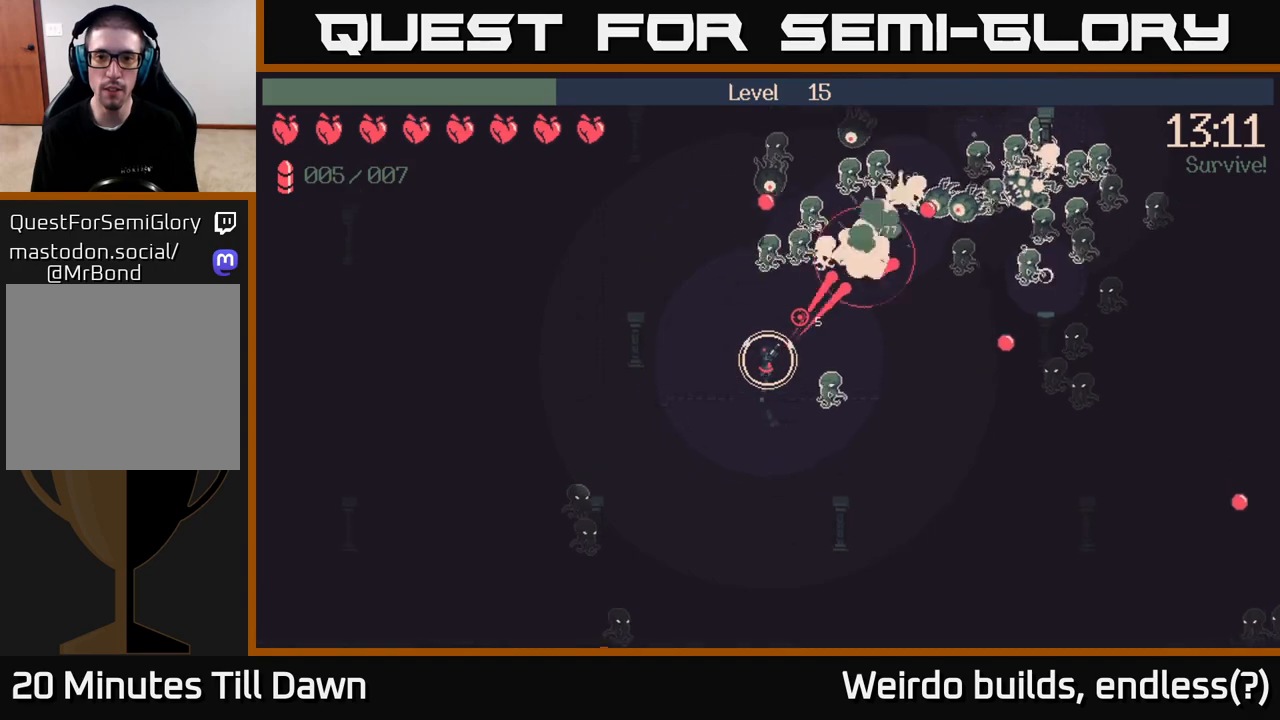
{"buttons": ["R2"], "left_stick": "left", "right_stick": "up-right", "events": [[100, "left_stick", "left"]]}
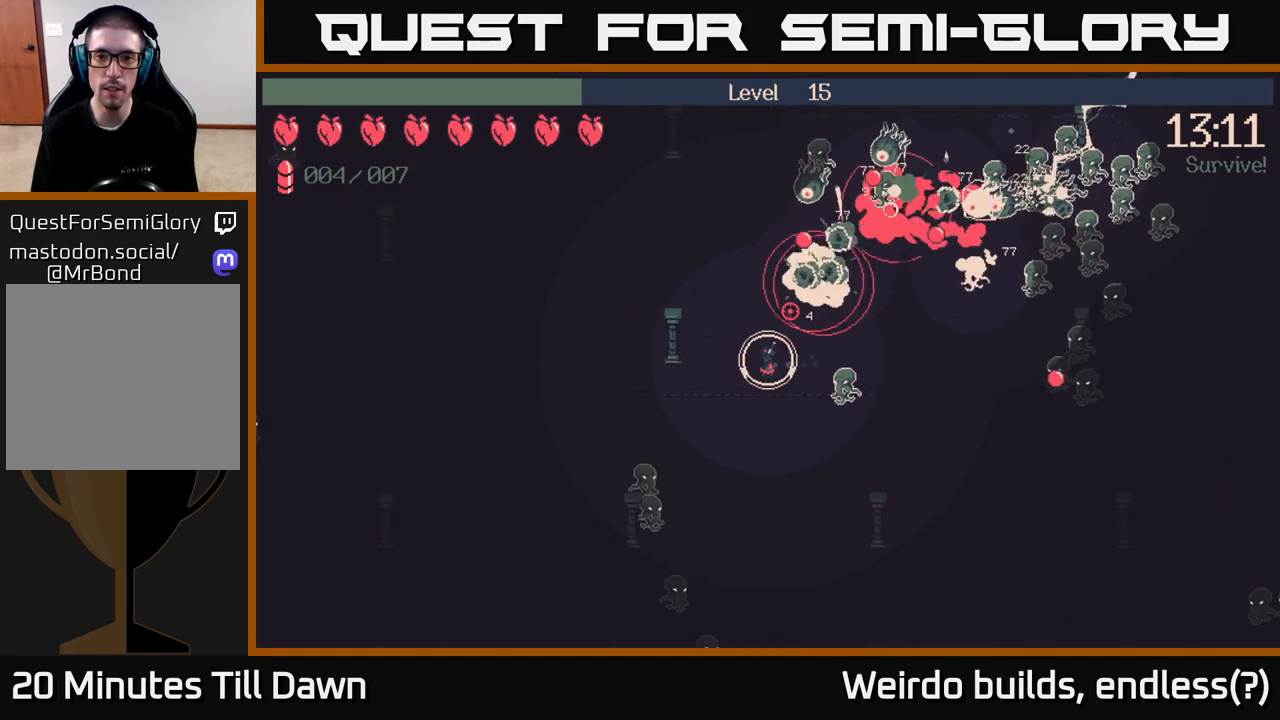
{"buttons": ["R2"], "left_stick": "up", "right_stick": "up-right", "events": [[17, "left_stick", "up-left"], [267, "left_stick", "up"]]}
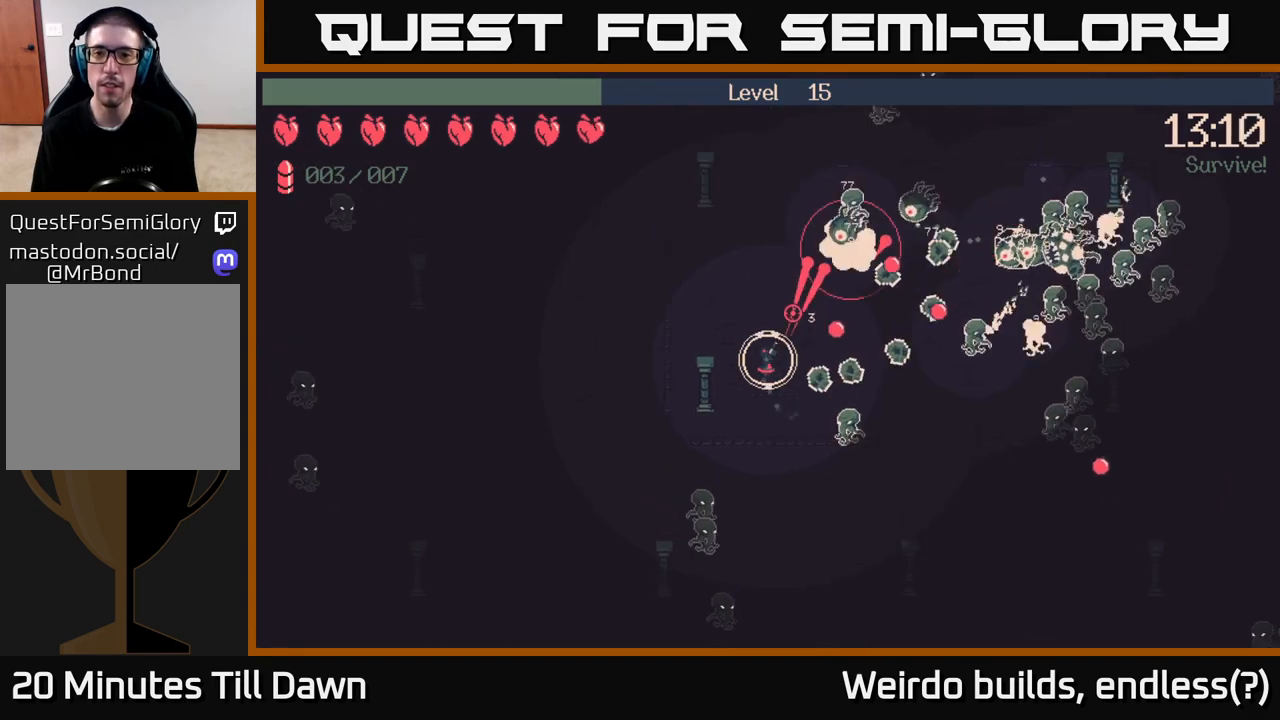
{"buttons": ["R2"], "left_stick": "up", "right_stick": "up-right", "events": []}